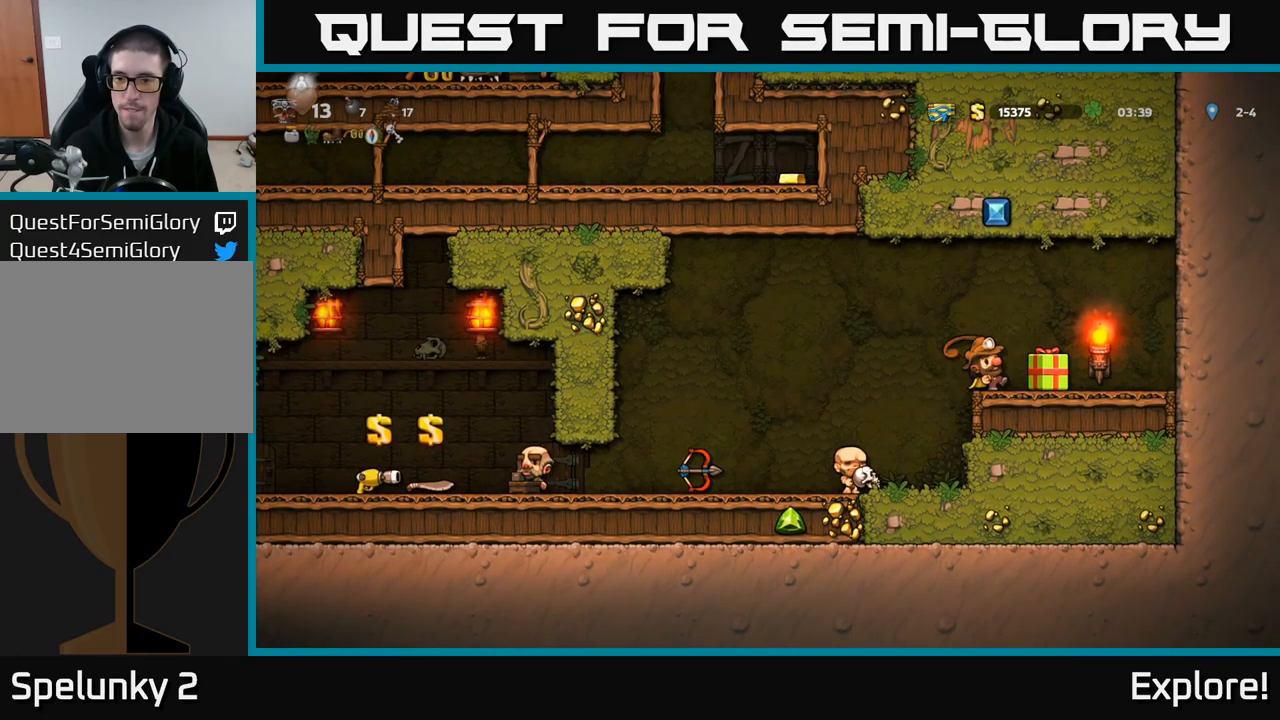
Gameplay with a controller (Xbox layout); each line is a JSON object with the inputs held at the frame after it. "events" lists button and stick changes between this image and that frame as [ms after this image, input, new state], when the widget could be followed in between. Not read: left_stick.
{"buttons": [], "right_stick": "center", "events": []}
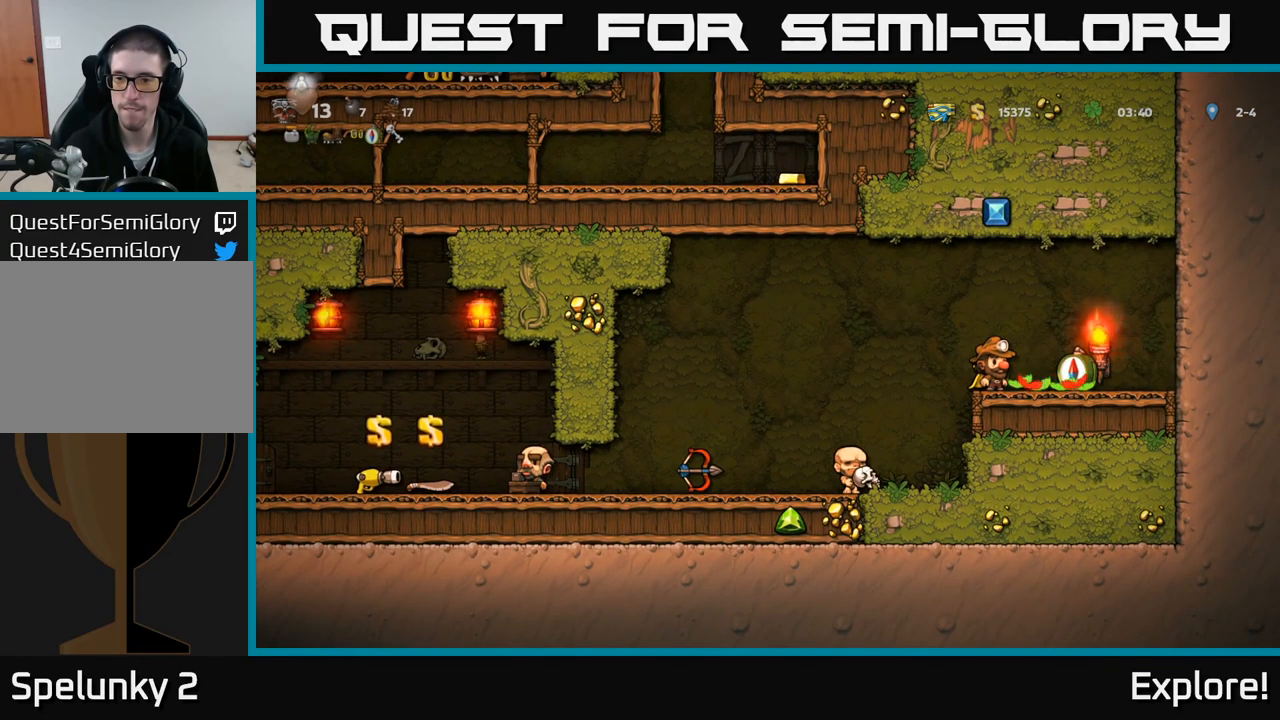
{"buttons": ["DPAD_RIGHT"], "right_stick": "center", "events": [[316, "DPAD_RIGHT", "down"]]}
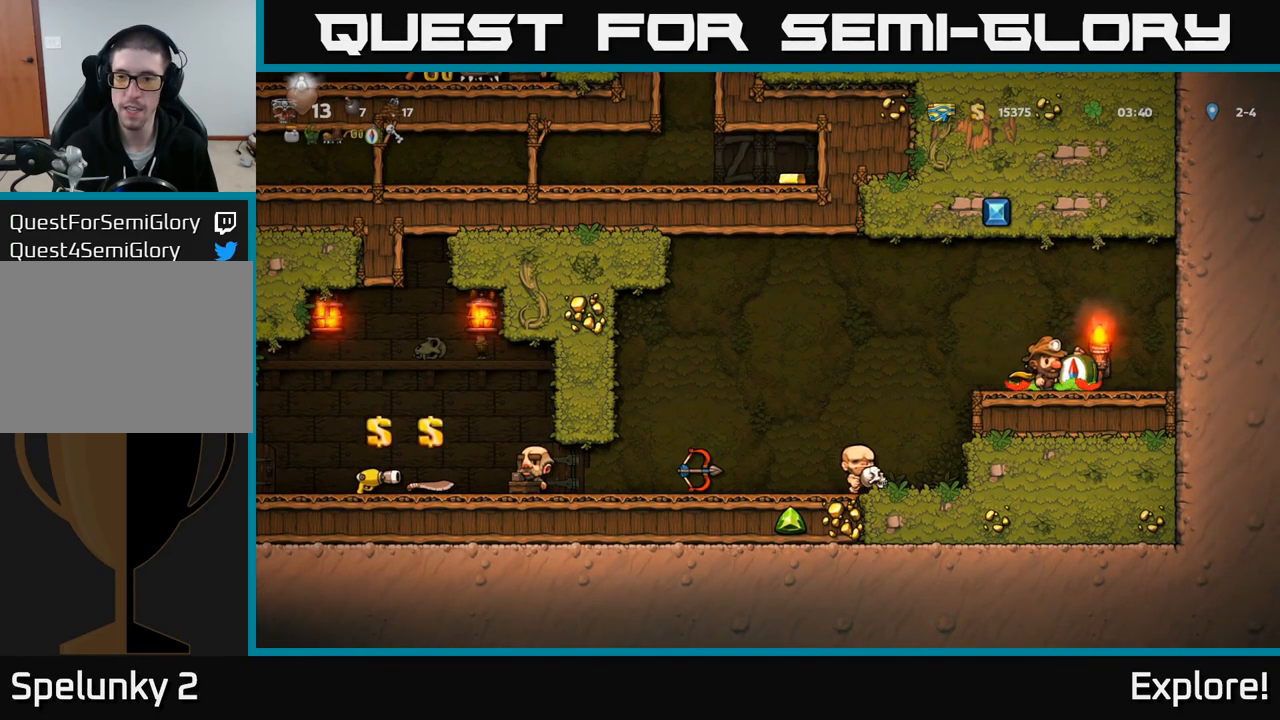
{"buttons": ["DPAD_LEFT"], "right_stick": "center", "events": [[16, "DPAD_RIGHT", "up"], [66, "DPAD_LEFT", "down"], [216, "A", "down"], [316, "A", "up"]]}
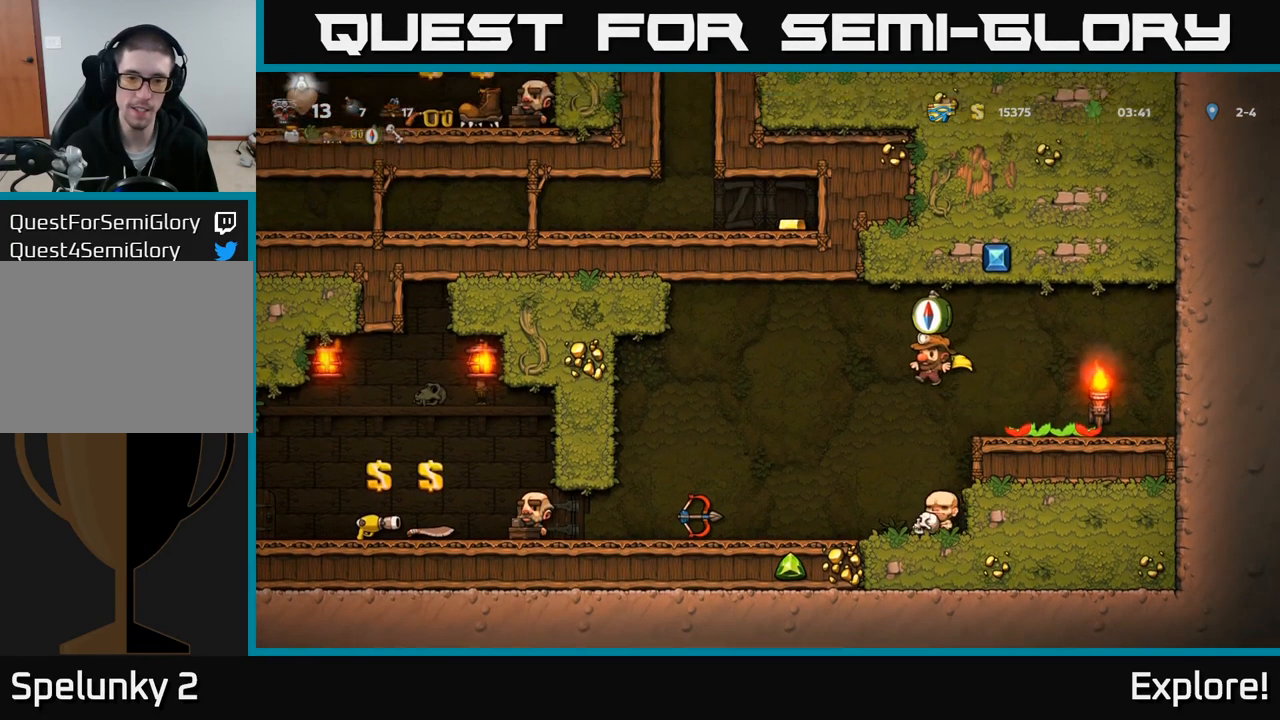
{"buttons": ["DPAD_DOWN"], "right_stick": "center", "events": [[500, "DPAD_DOWN", "down"], [500, "DPAD_LEFT", "up"]]}
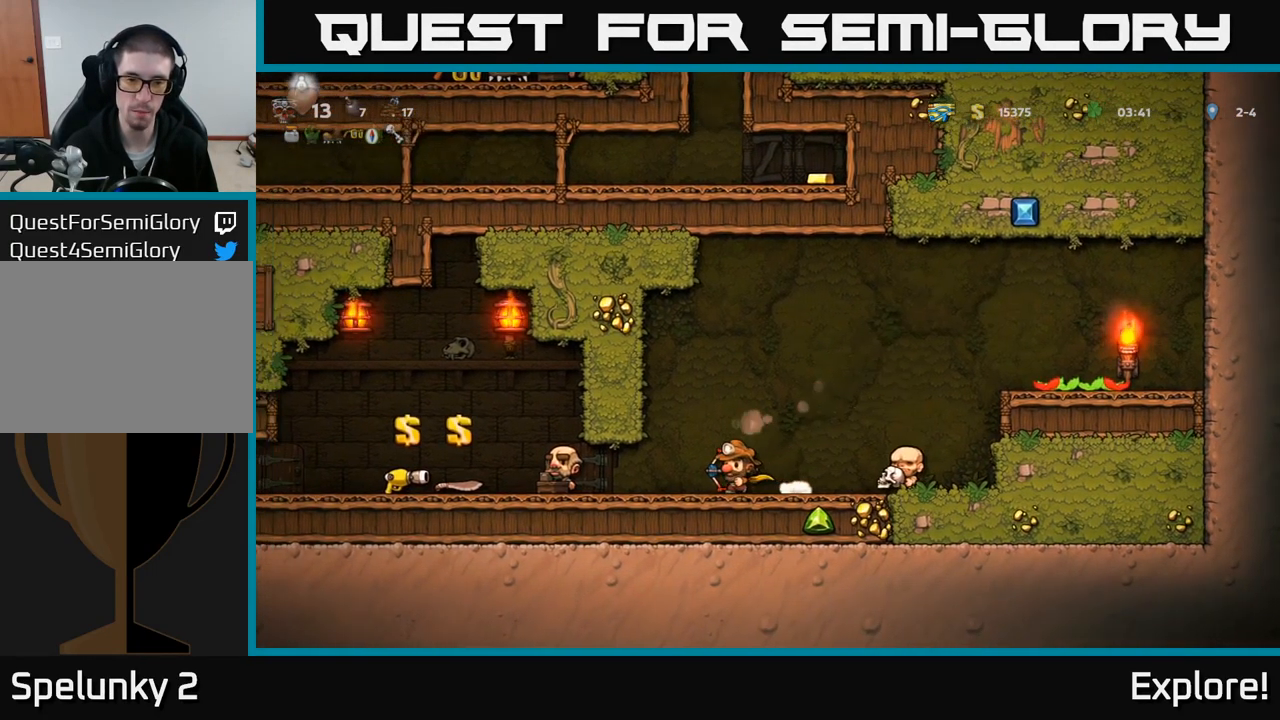
{"buttons": ["DPAD_LEFT"], "right_stick": "center", "events": [[50, "X", "down"], [133, "X", "up"], [166, "DPAD_DOWN", "up"], [166, "DPAD_LEFT", "down"]]}
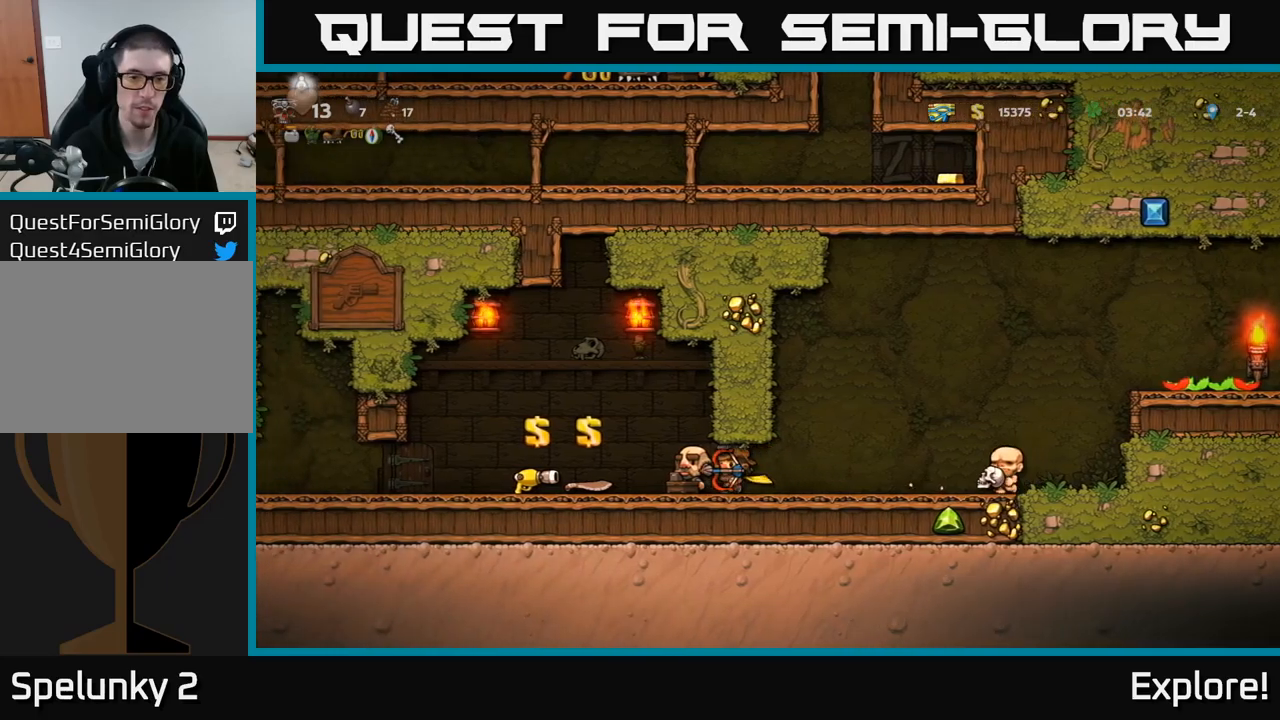
{"buttons": ["DPAD_LEFT"], "right_stick": "center", "events": [[233, "A", "down"], [300, "A", "up"]]}
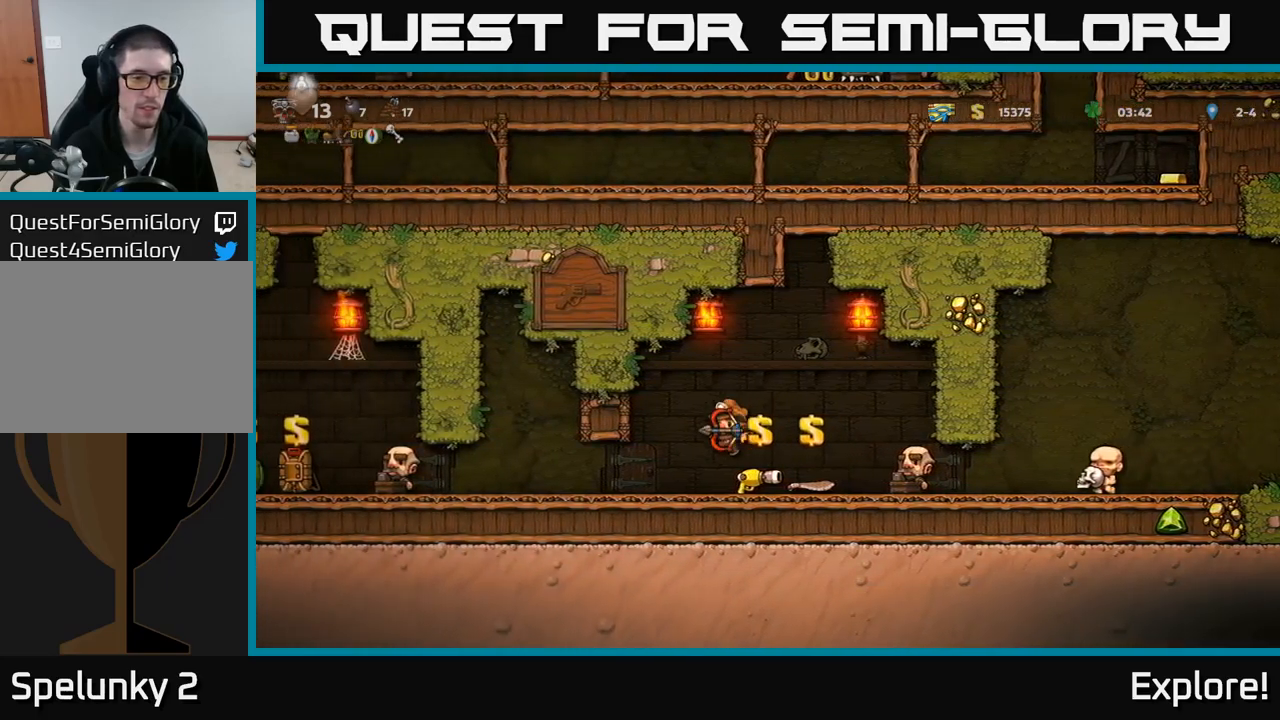
{"buttons": ["DPAD_LEFT"], "right_stick": "center", "events": []}
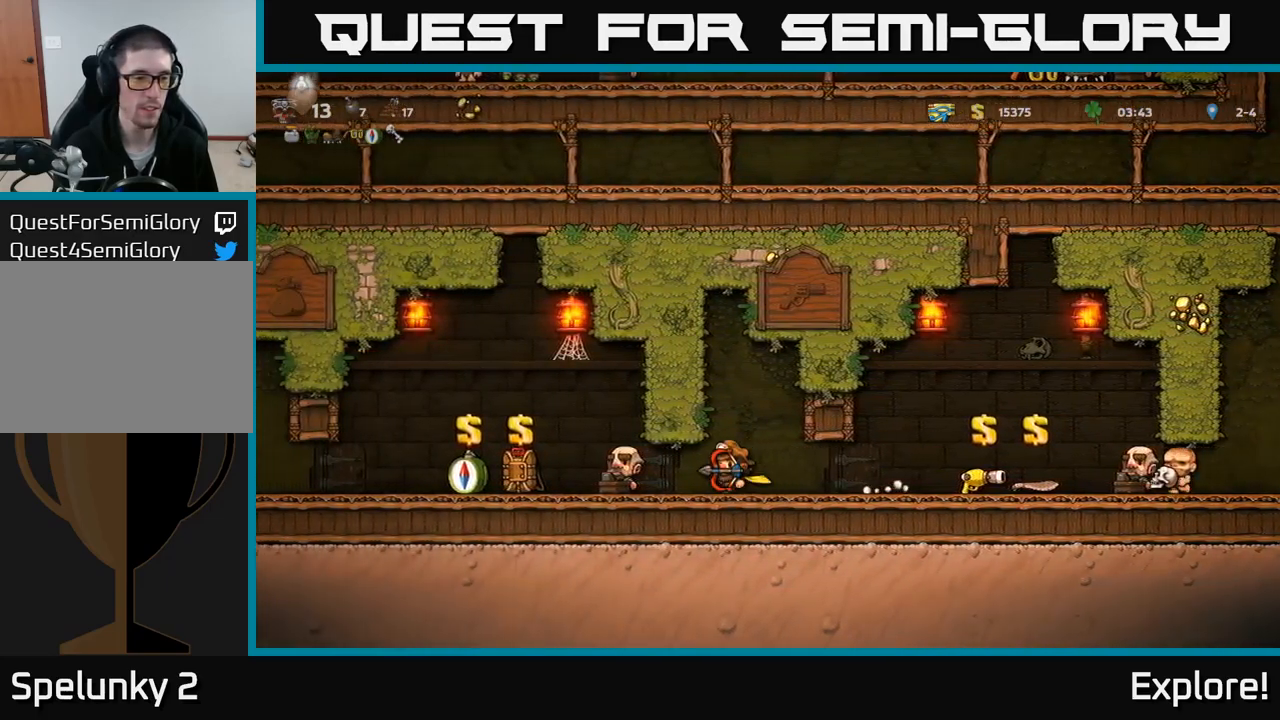
{"buttons": ["DPAD_LEFT"], "right_stick": "center", "events": []}
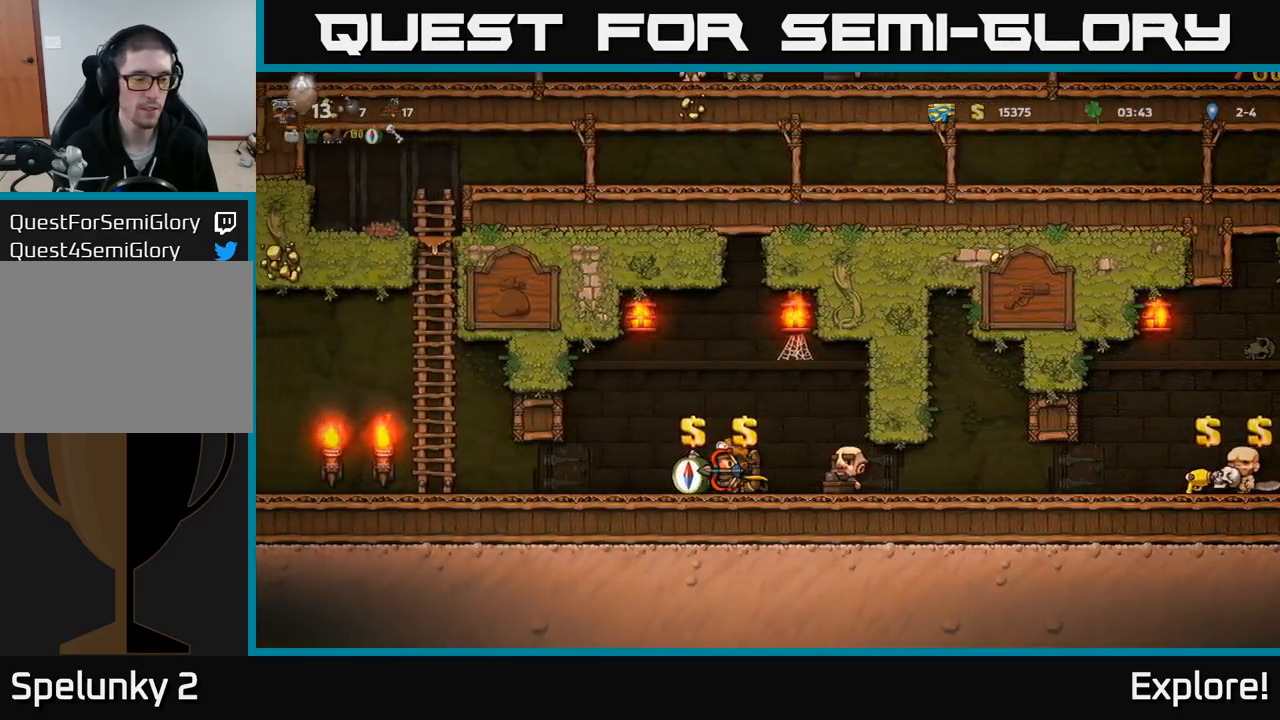
{"buttons": ["DPAD_LEFT"], "right_stick": "center", "events": []}
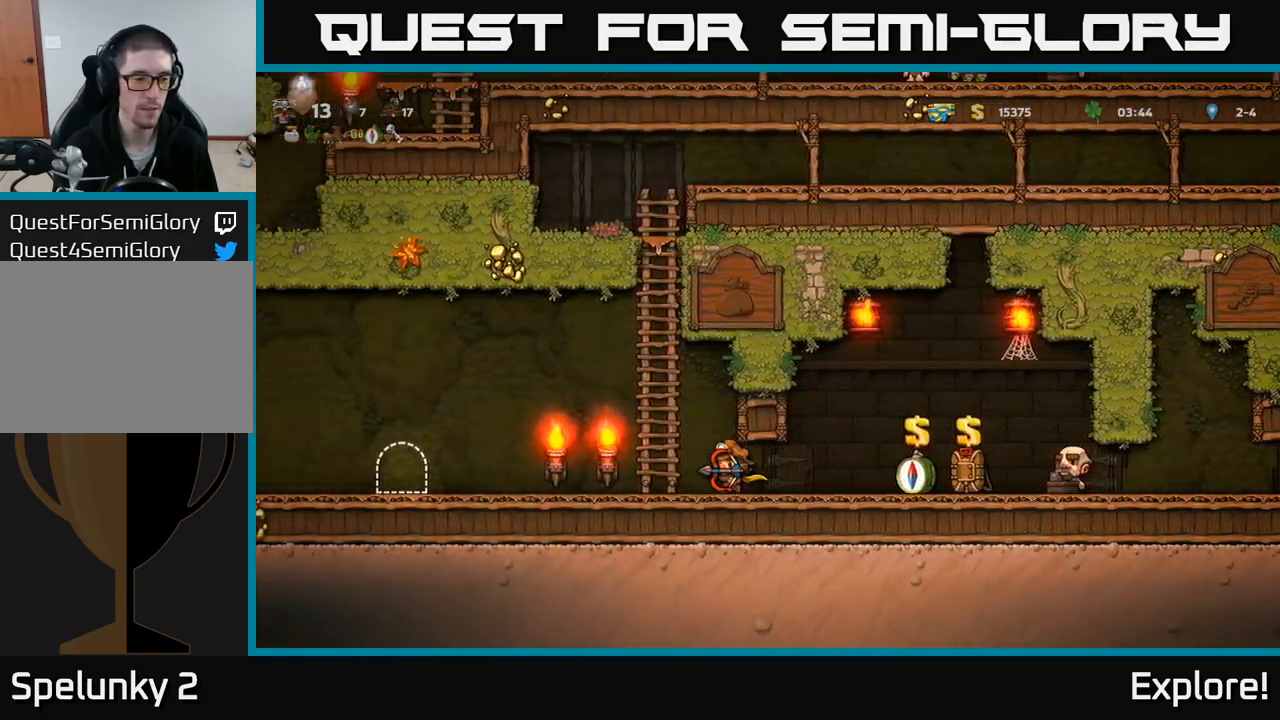
{"buttons": ["DPAD_LEFT"], "right_stick": "center", "events": []}
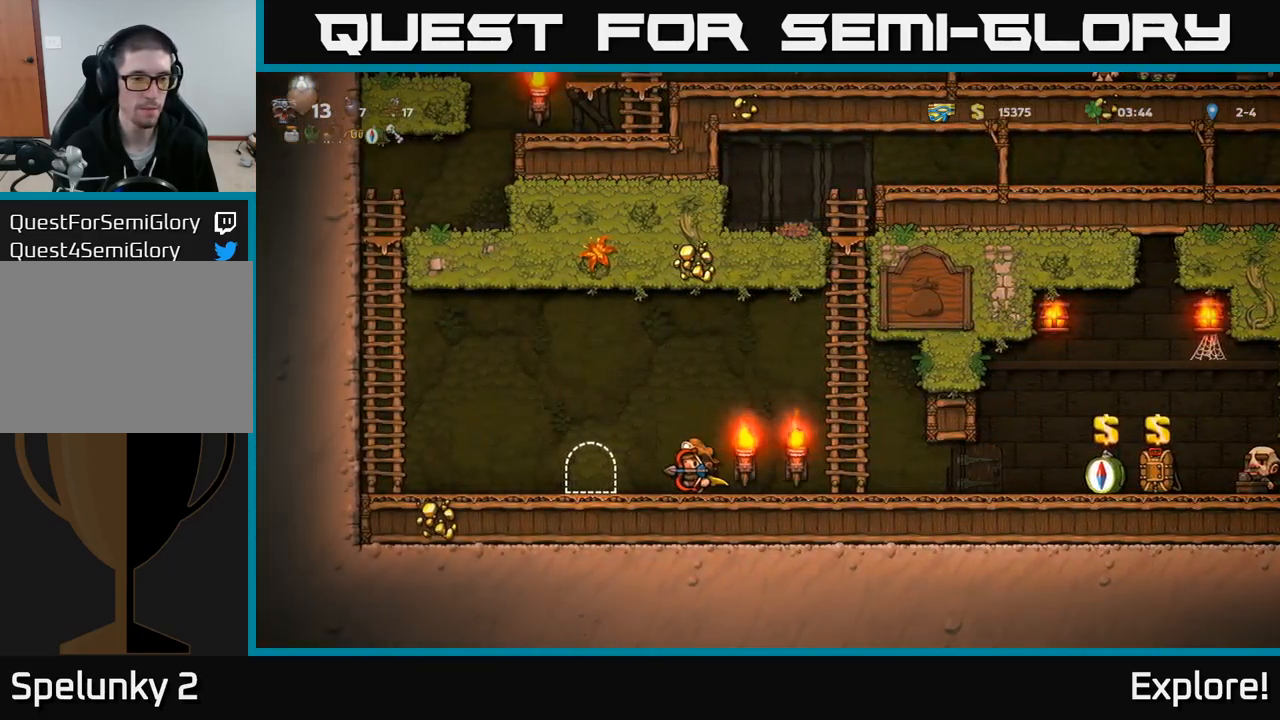
{"buttons": [], "right_stick": "center", "events": [[183, "DPAD_LEFT", "up"], [250, "L2", "down"], [367, "L2", "up"]]}
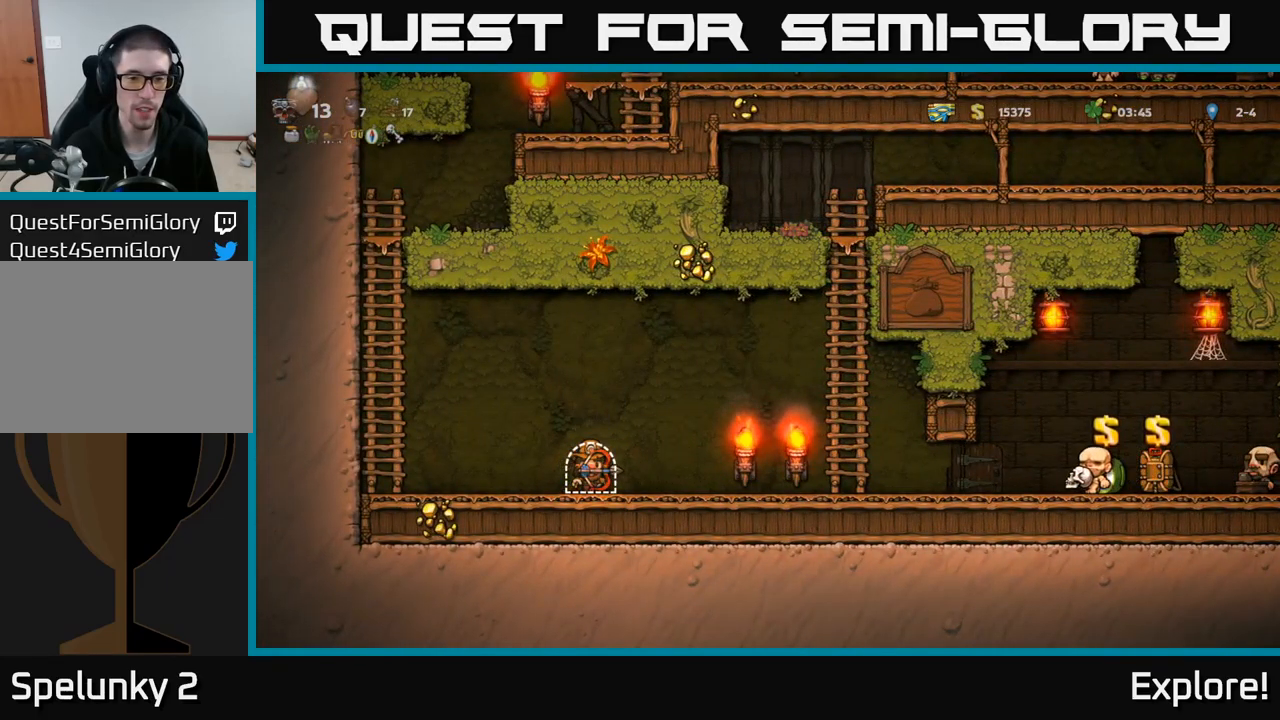
{"buttons": [], "right_stick": "center", "events": []}
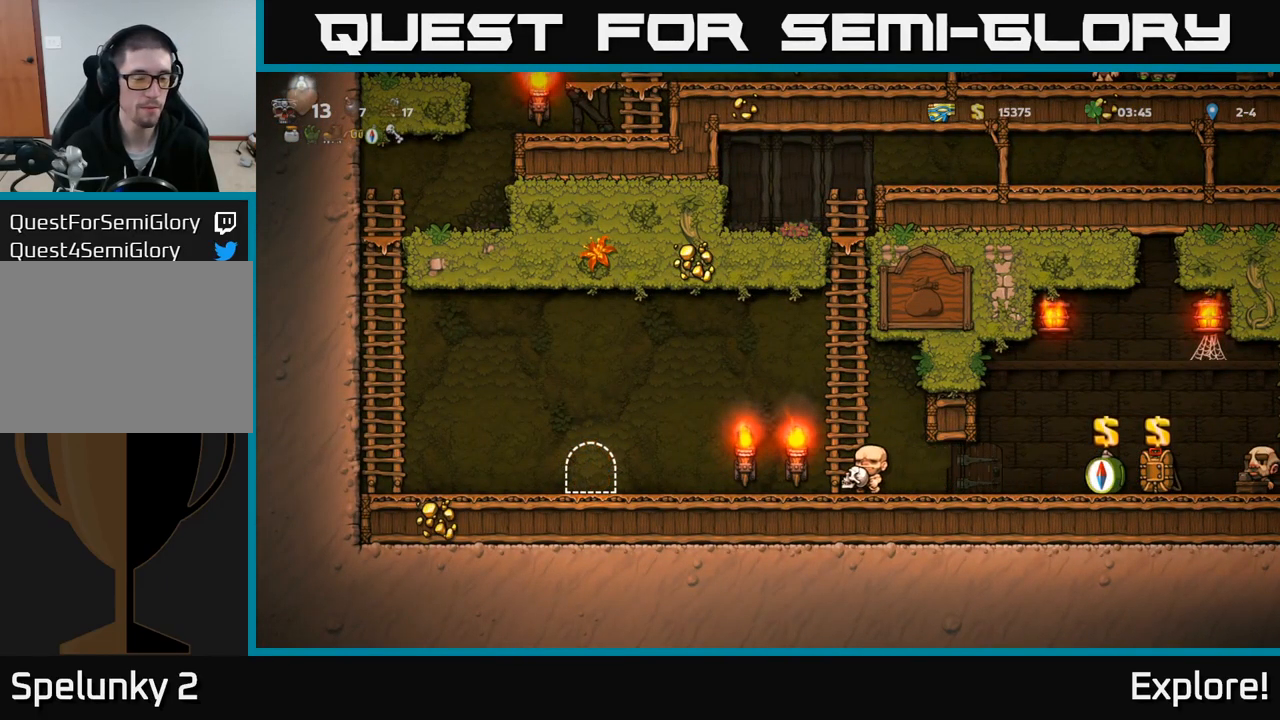
{"buttons": [], "right_stick": "center", "events": []}
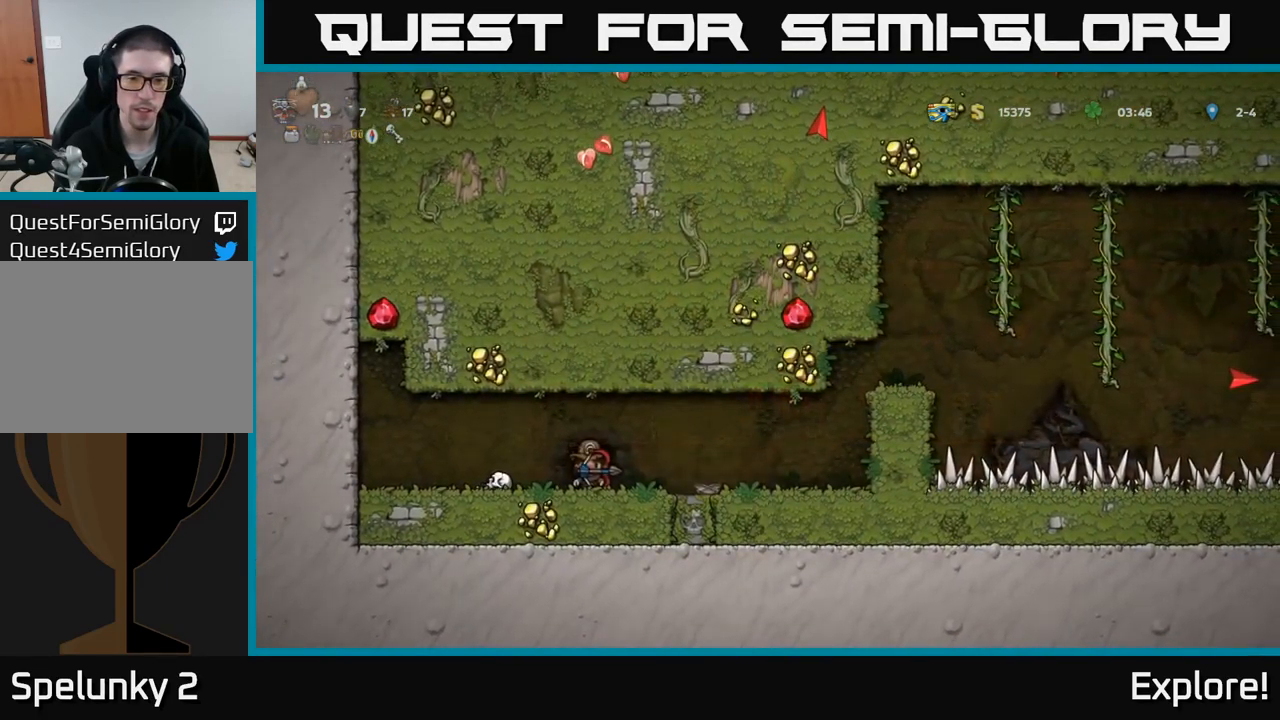
{"buttons": ["DPAD_RIGHT"], "right_stick": "center", "events": [[467, "DPAD_RIGHT", "down"]]}
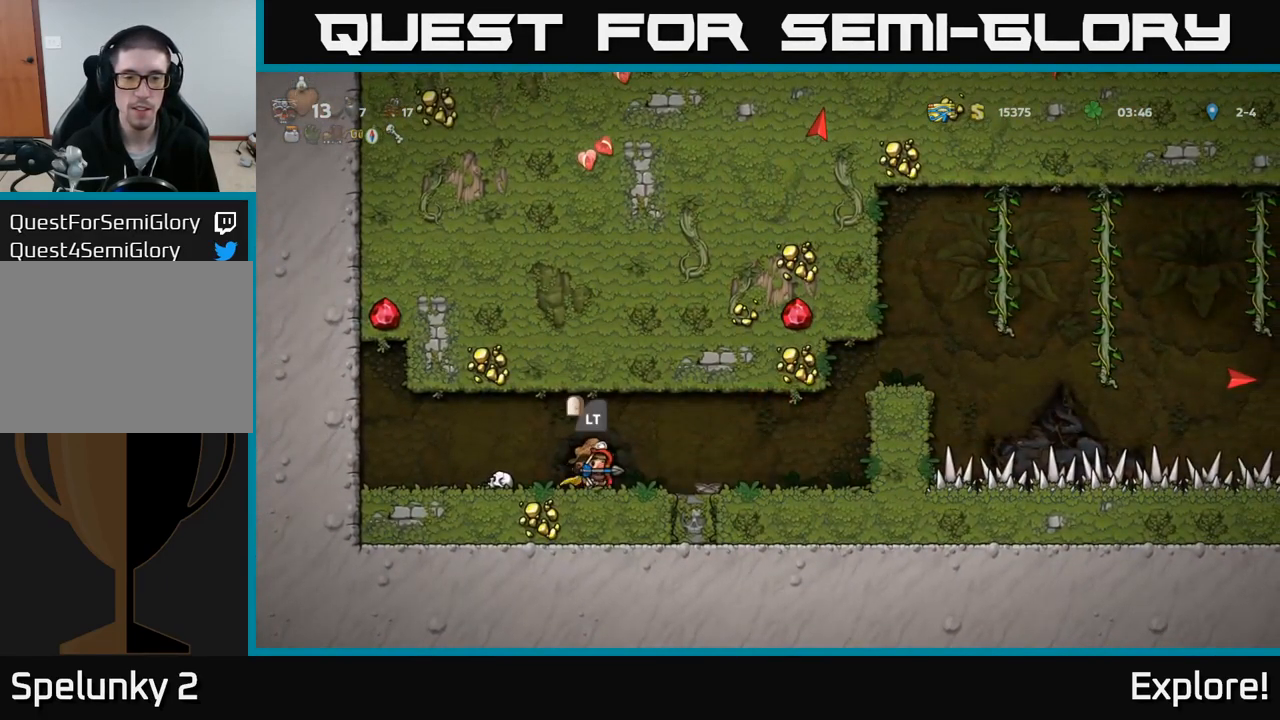
{"buttons": ["DPAD_RIGHT"], "right_stick": "center", "events": [[150, "A", "down"], [217, "A", "up"]]}
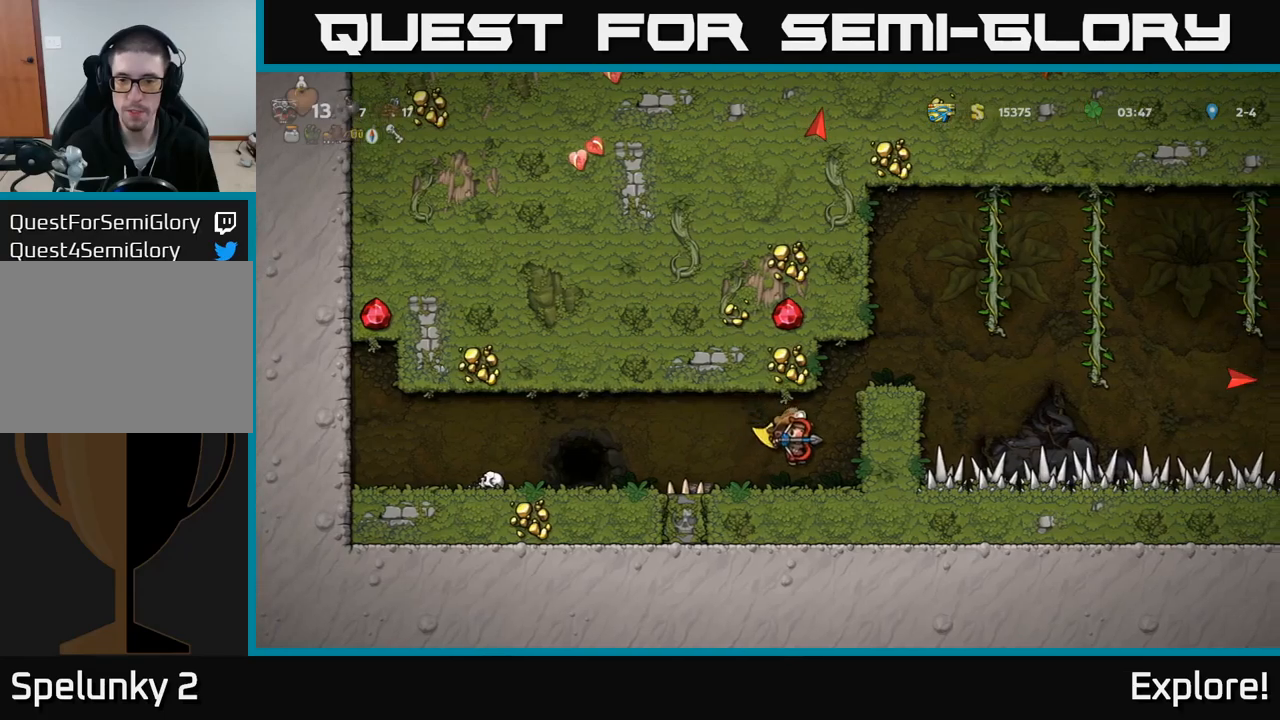
{"buttons": ["DPAD_RIGHT"], "right_stick": "center", "events": [[34, "DPAD_RIGHT", "up"], [217, "A", "down"], [317, "DPAD_RIGHT", "down"], [384, "A", "up"]]}
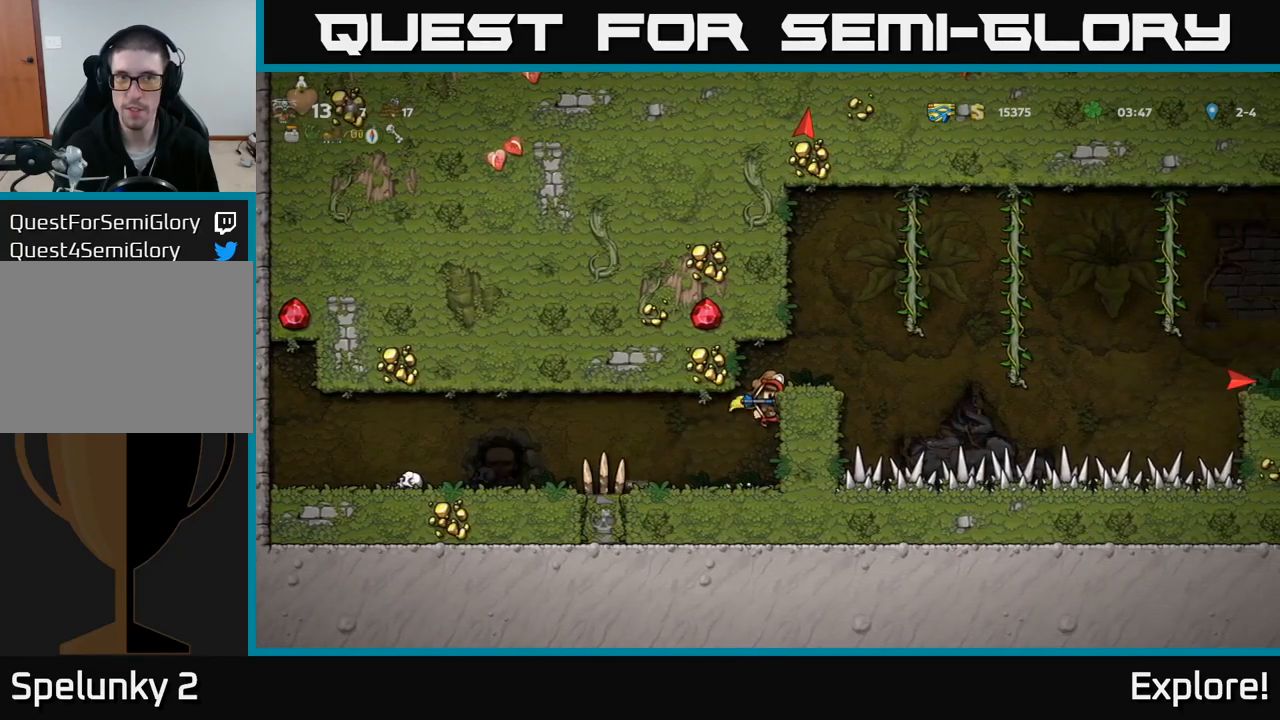
{"buttons": [], "right_stick": "center", "events": [[184, "A", "down"], [317, "A", "up"], [350, "DPAD_RIGHT", "up"]]}
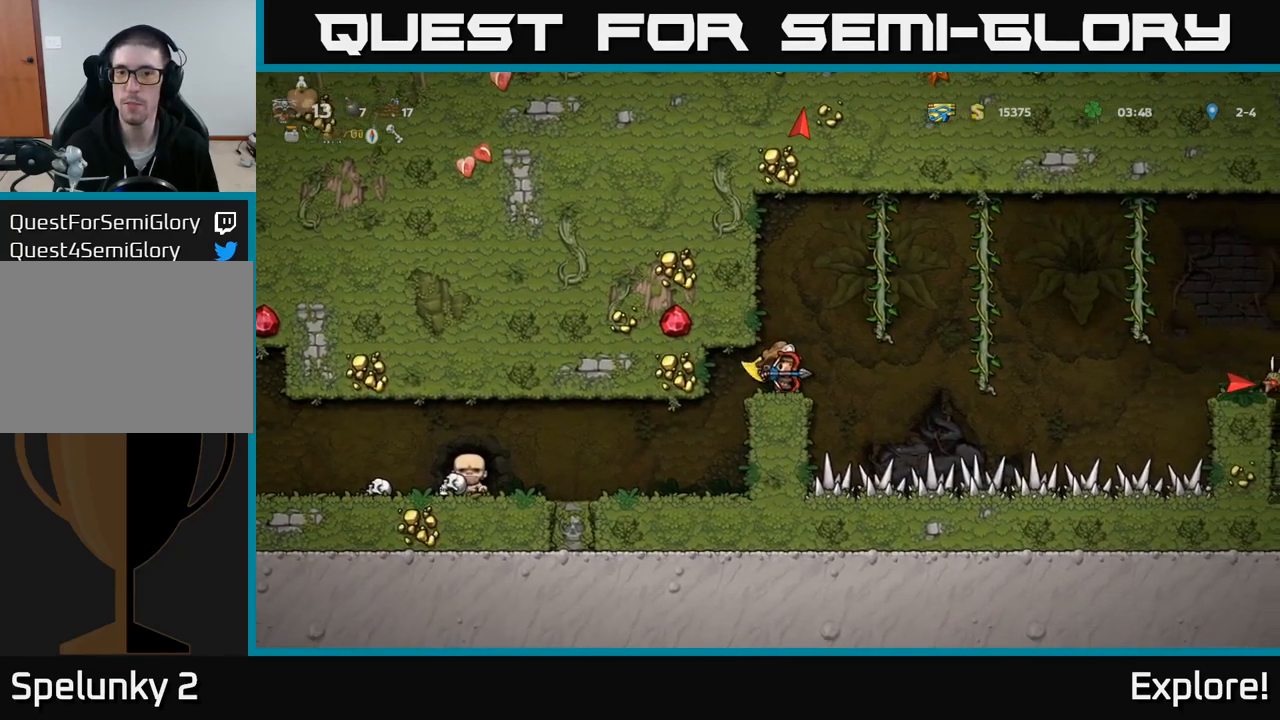
{"buttons": ["A", "DPAD_RIGHT"], "right_stick": "center", "events": [[284, "DPAD_RIGHT", "down"], [317, "A", "down"]]}
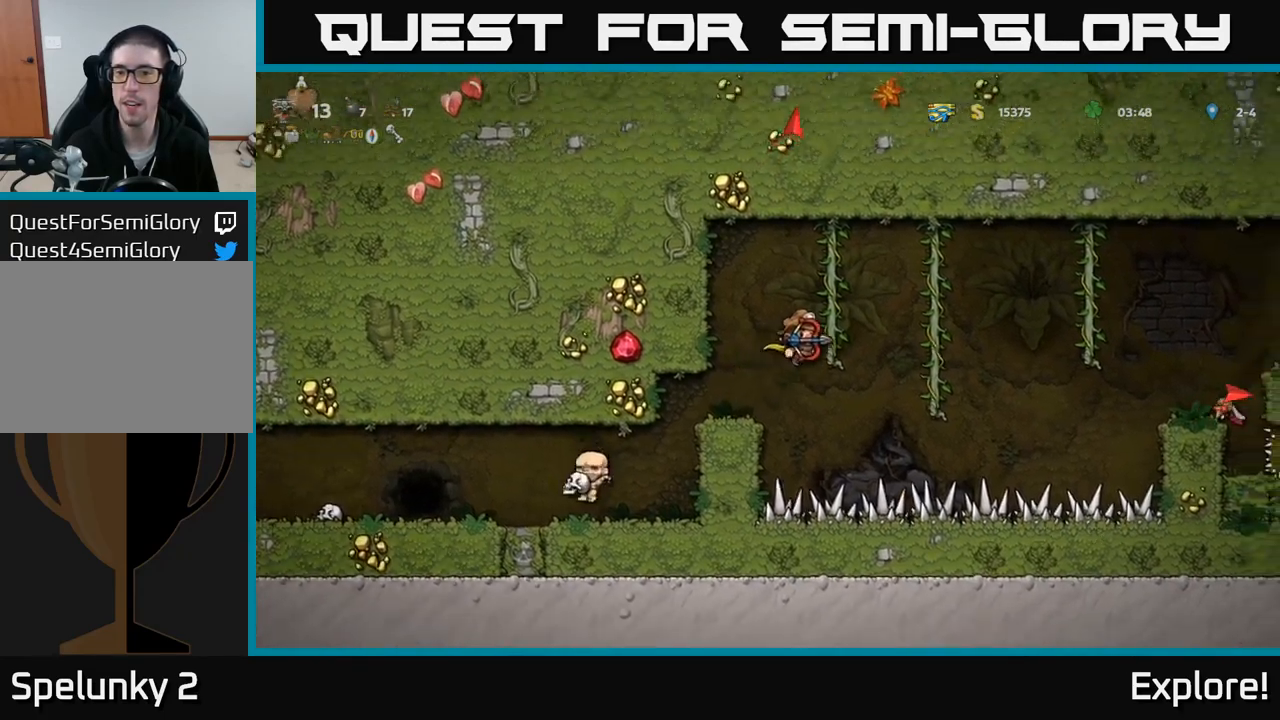
{"buttons": ["A", "DPAD_LEFT"], "right_stick": "center", "events": [[34, "A", "up"], [100, "A", "down"], [200, "DPAD_RIGHT", "up"], [267, "DPAD_LEFT", "down"]]}
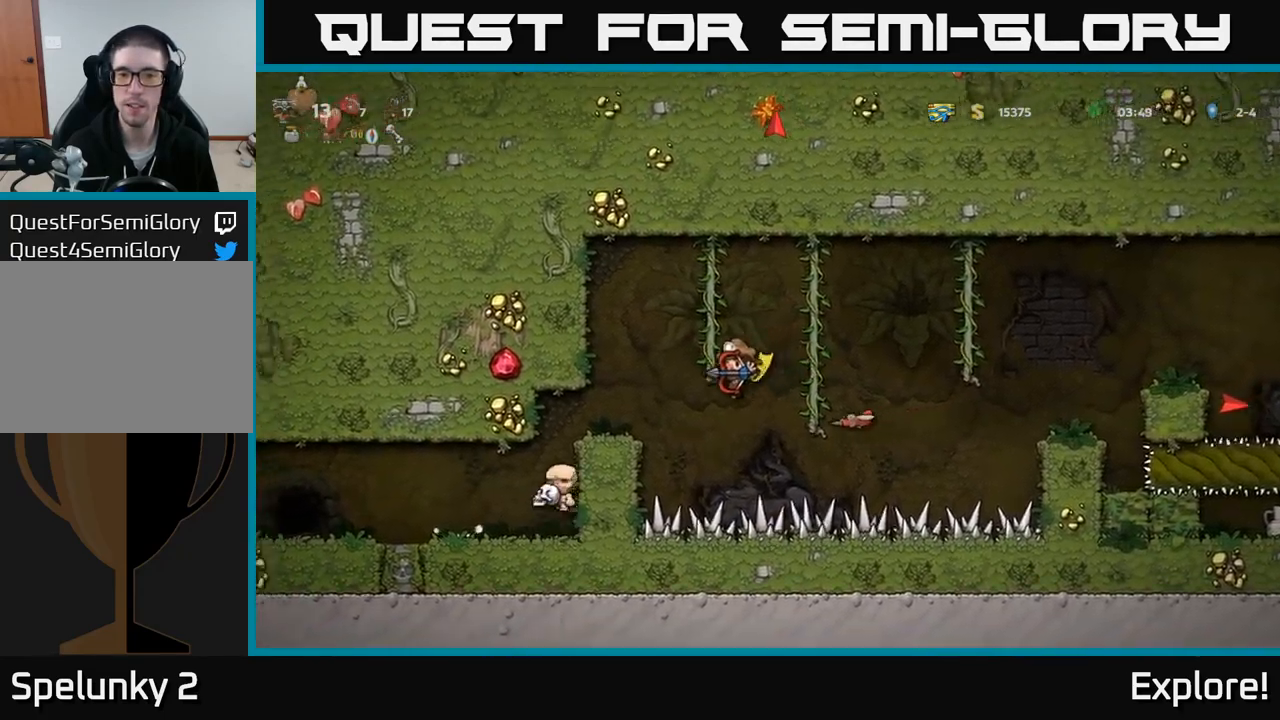
{"buttons": ["A", "DPAD_LEFT"], "right_stick": "center", "events": [[117, "DPAD_UP", "down"], [167, "DPAD_LEFT", "up"], [217, "DPAD_RIGHT", "down"], [317, "DPAD_RIGHT", "up"], [384, "DPAD_LEFT", "down"], [417, "DPAD_UP", "up"]]}
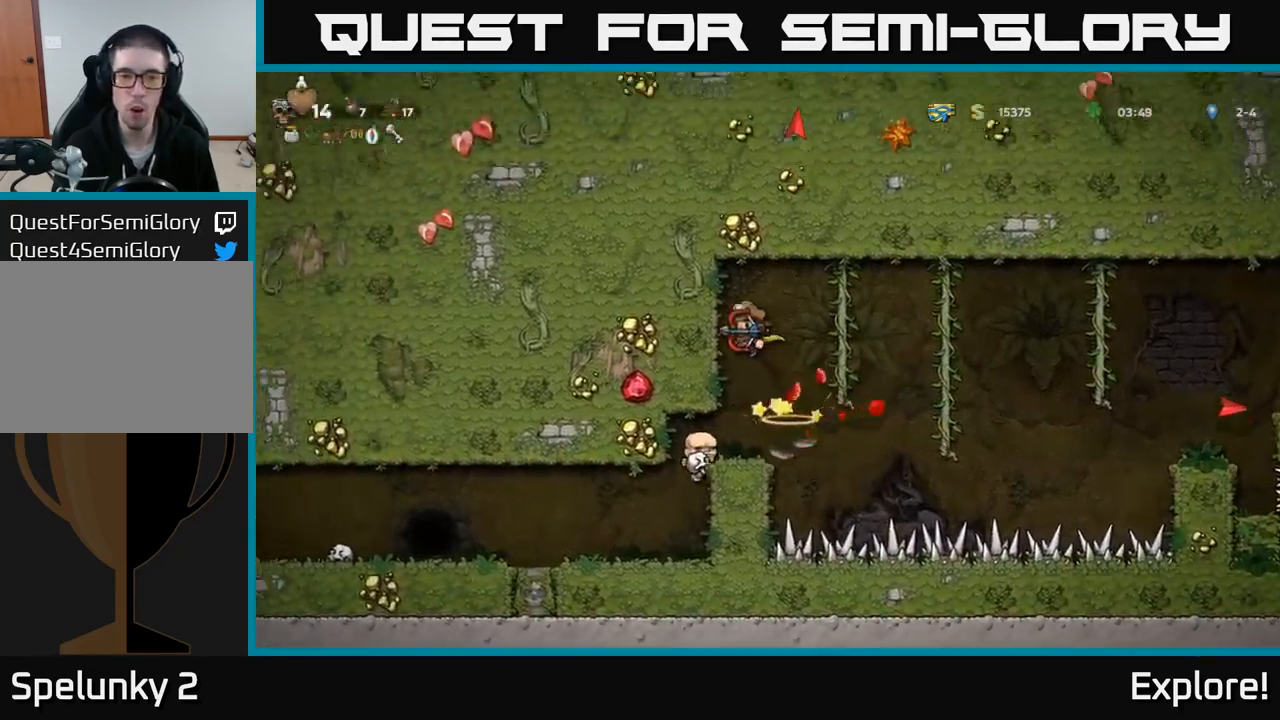
{"buttons": [], "right_stick": "center", "events": [[200, "A", "up"], [250, "DPAD_LEFT", "up"]]}
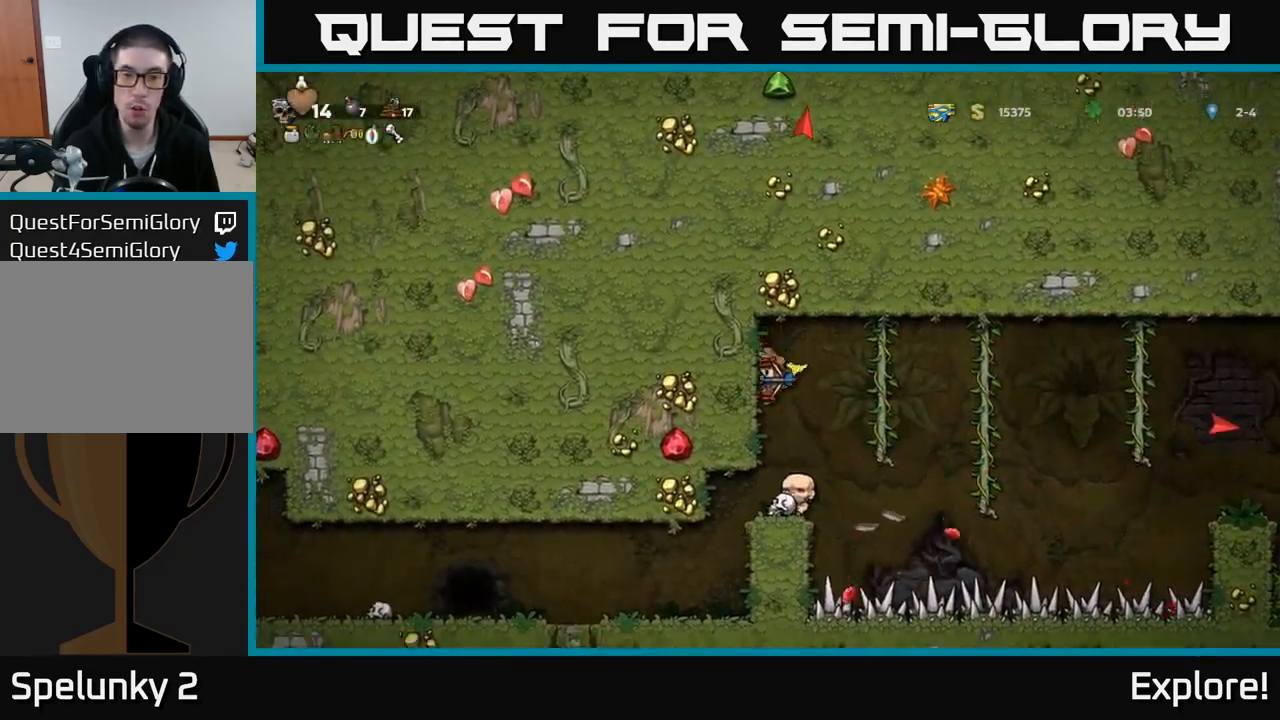
{"buttons": ["A"], "right_stick": "center", "events": [[450, "A", "down"]]}
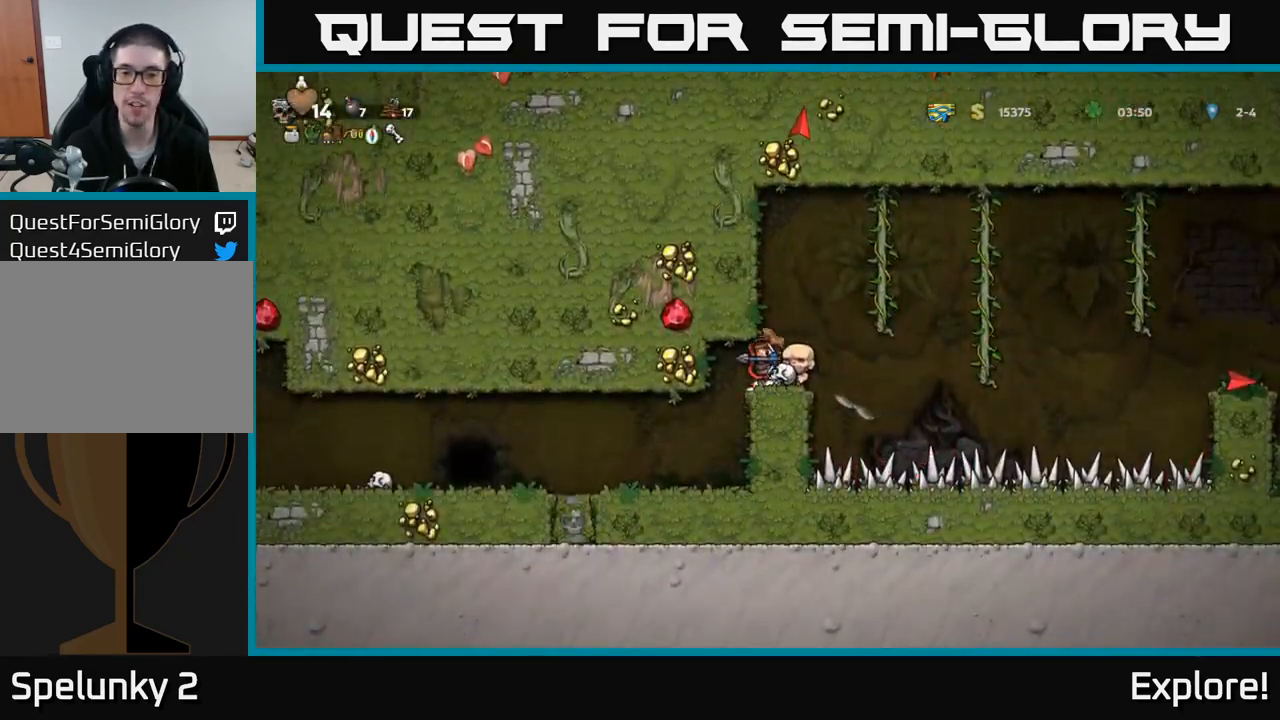
{"buttons": ["DPAD_LEFT"], "right_stick": "center", "events": [[217, "DPAD_LEFT", "down"], [284, "A", "up"]]}
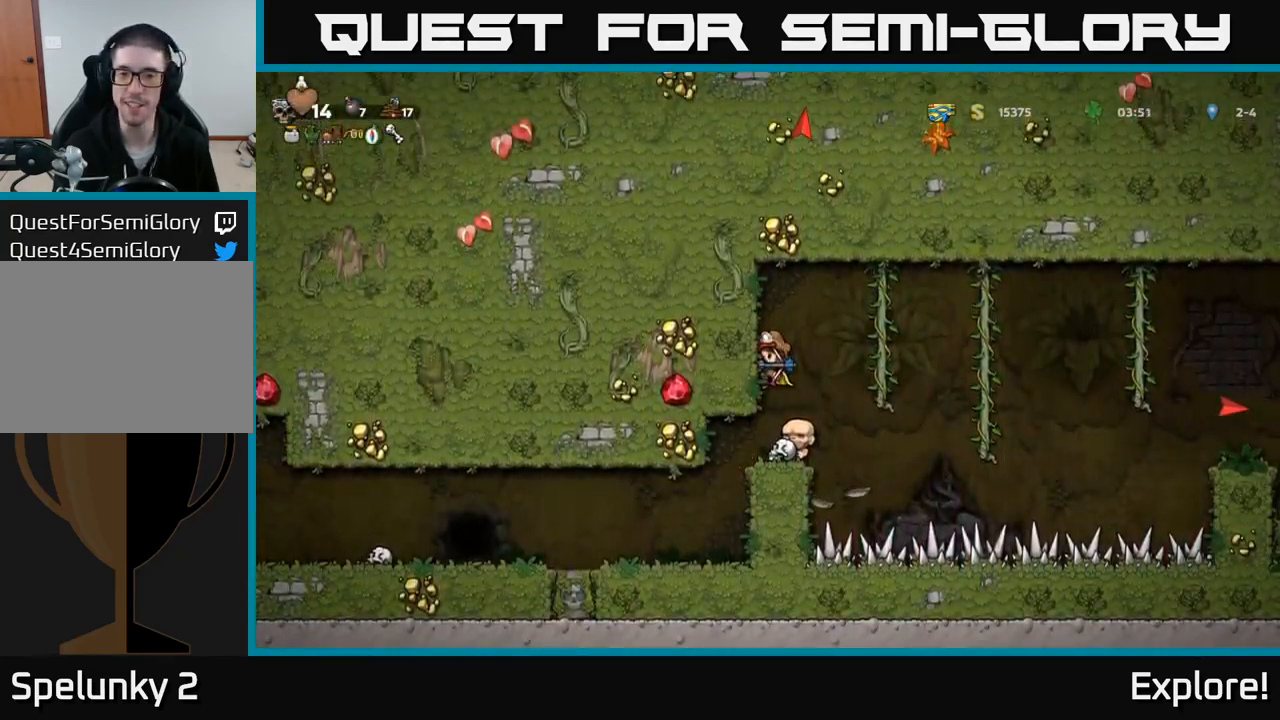
{"buttons": ["A", "DPAD_RIGHT"], "right_stick": "center", "events": [[167, "A", "down"], [200, "DPAD_LEFT", "up"], [250, "DPAD_RIGHT", "down"], [367, "A", "up"], [417, "A", "down"]]}
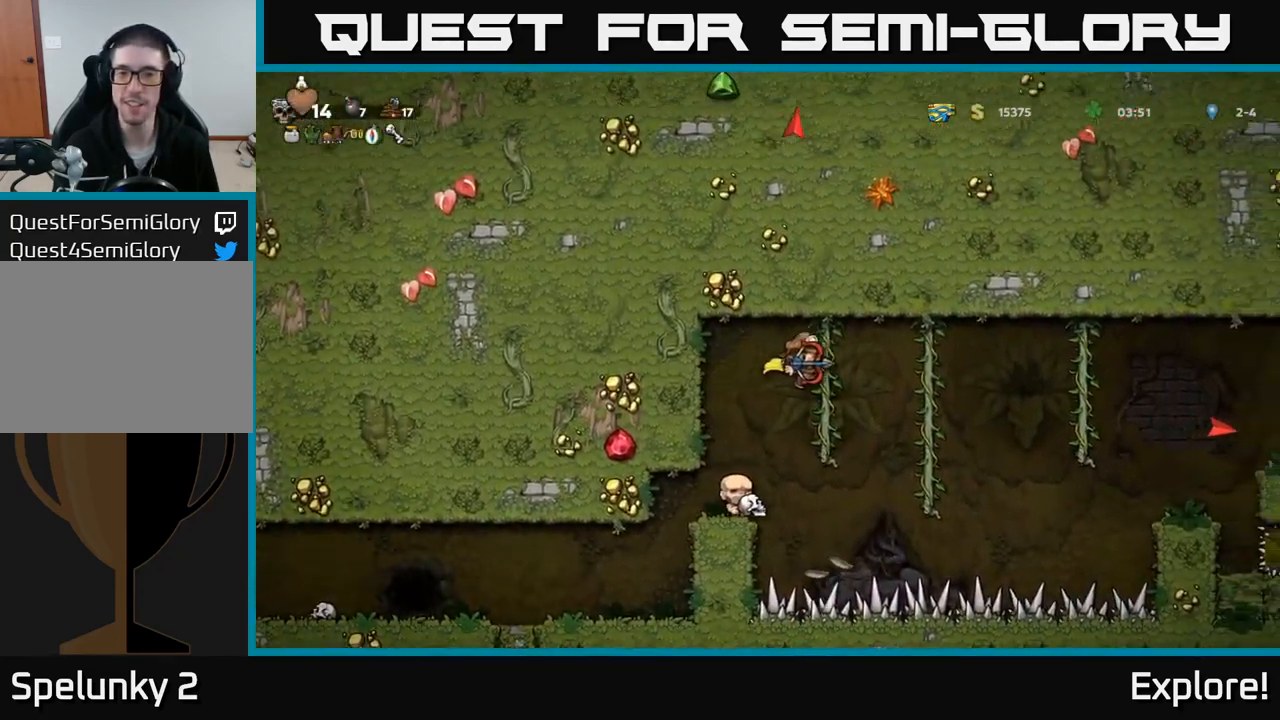
{"buttons": ["A", "DPAD_RIGHT"], "right_stick": "center", "events": []}
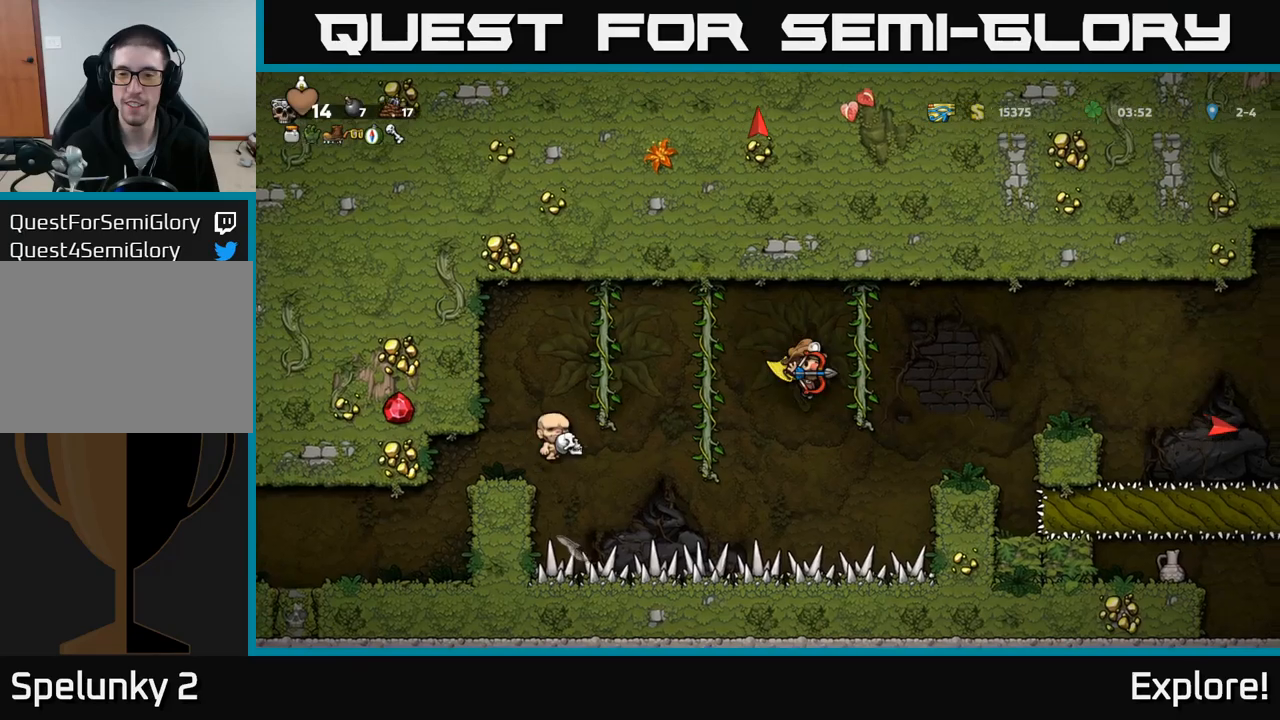
{"buttons": [], "right_stick": "center", "events": [[233, "DPAD_RIGHT", "up"], [283, "A", "up"]]}
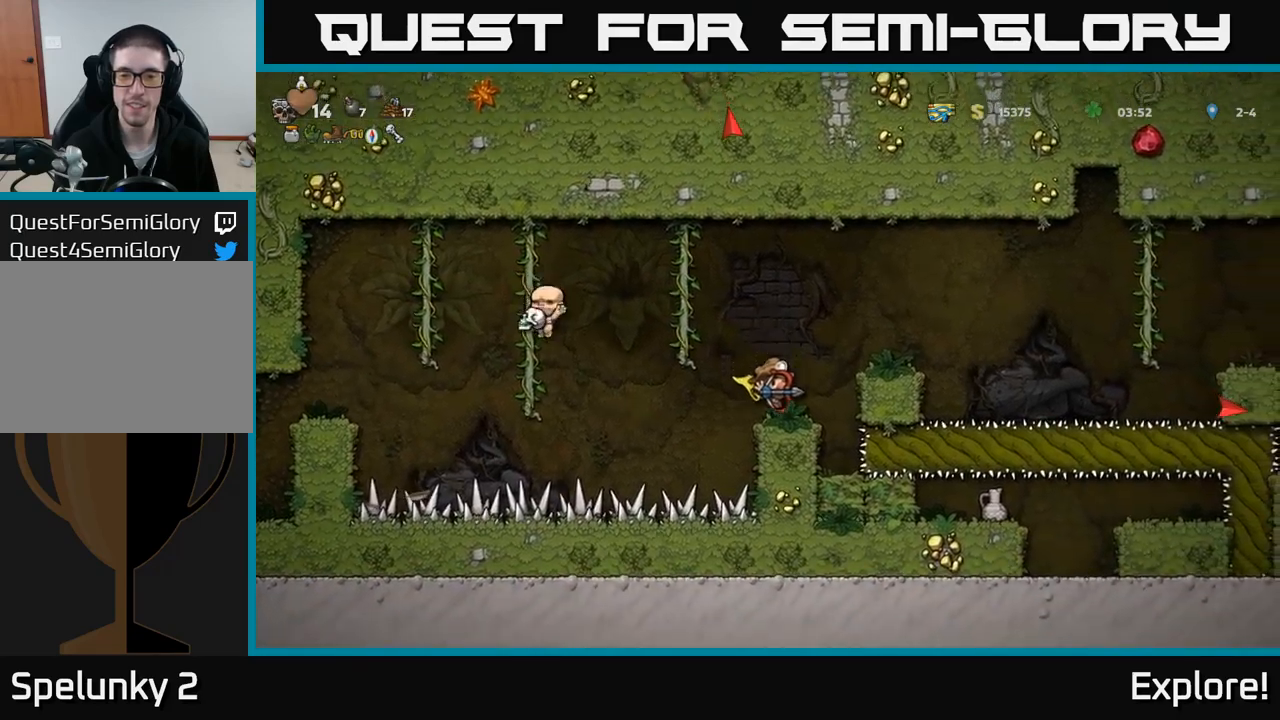
{"buttons": [], "right_stick": "center", "events": [[300, "A", "down"], [316, "DPAD_RIGHT", "down"], [500, "A", "up"], [500, "DPAD_RIGHT", "up"]]}